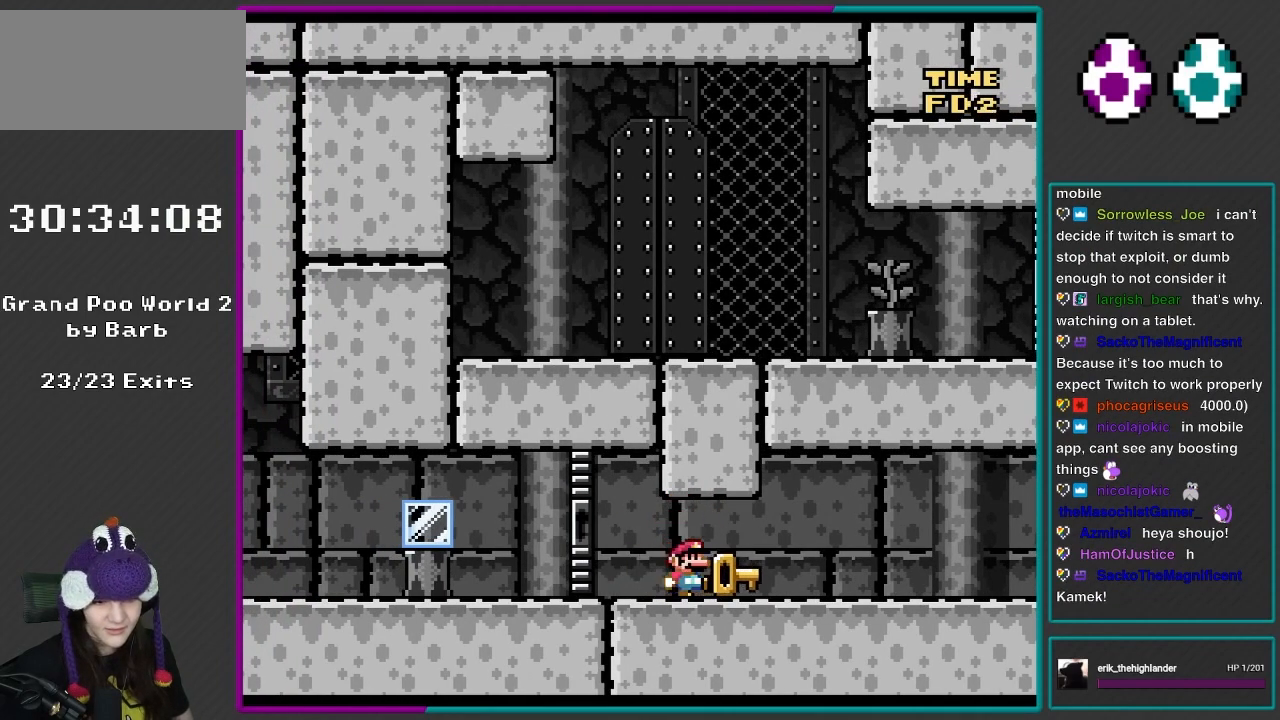
Gameplay with a controller (Nintendo layout); each line is a JSON object with the inputs held at the frame after it. "events" lists button and stick changes between this image and that frame as [ms after this image, input, new state], when the widget could be followed in between. Not read: L3 R3.
{"buttons": [], "events": [[33, "DPAD_DOWN", "up"], [150, "DPAD_RIGHT", "down"], [200, "A", "down"], [283, "A", "up"], [350, "DPAD_RIGHT", "up"]]}
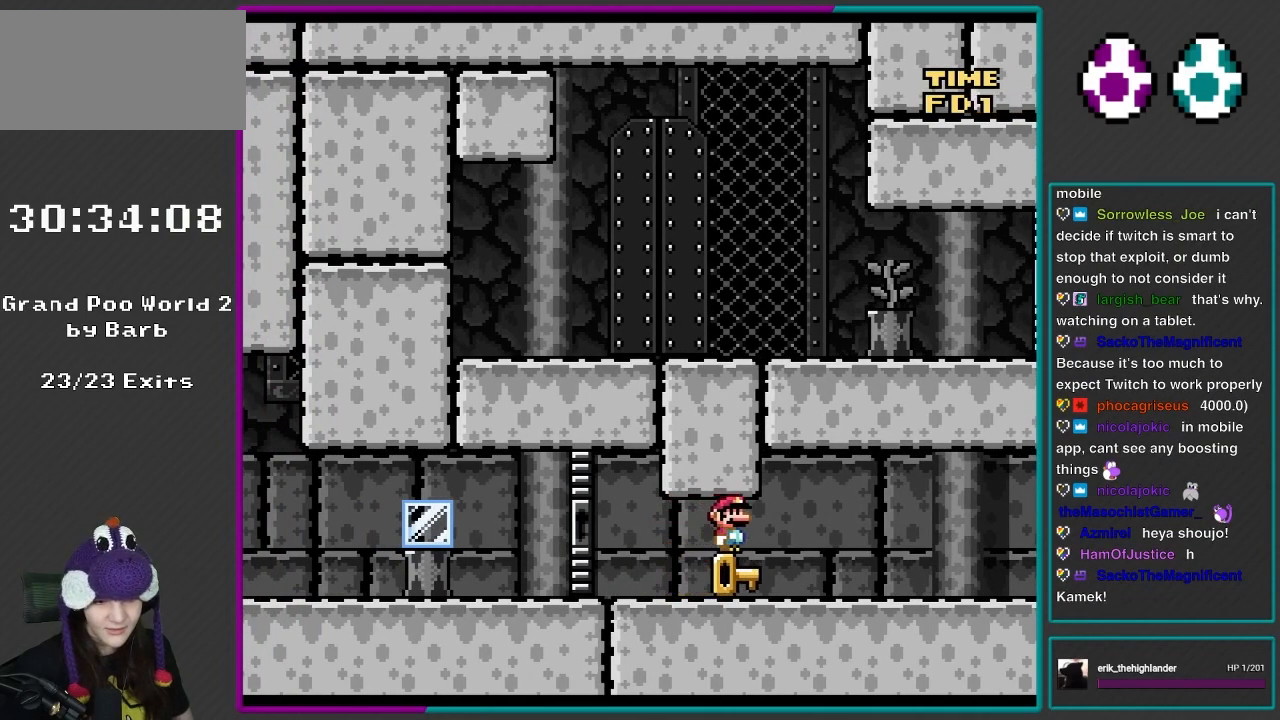
{"buttons": [], "events": []}
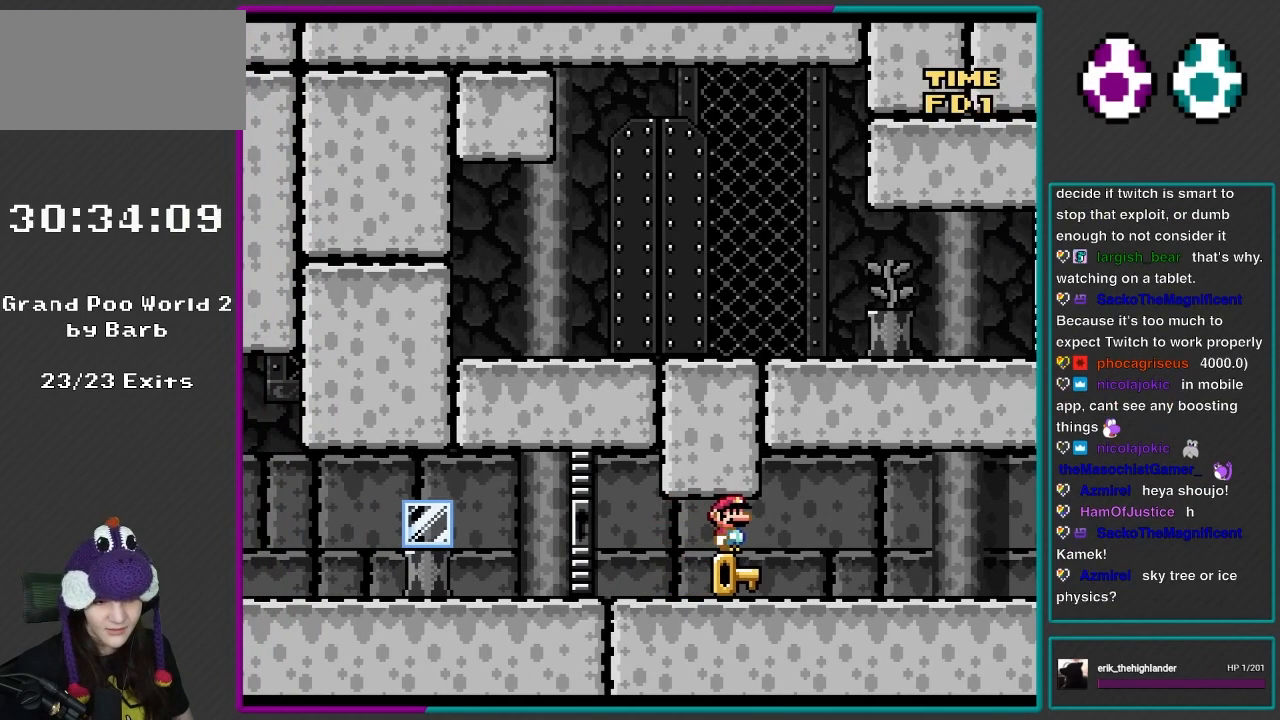
{"buttons": [], "events": []}
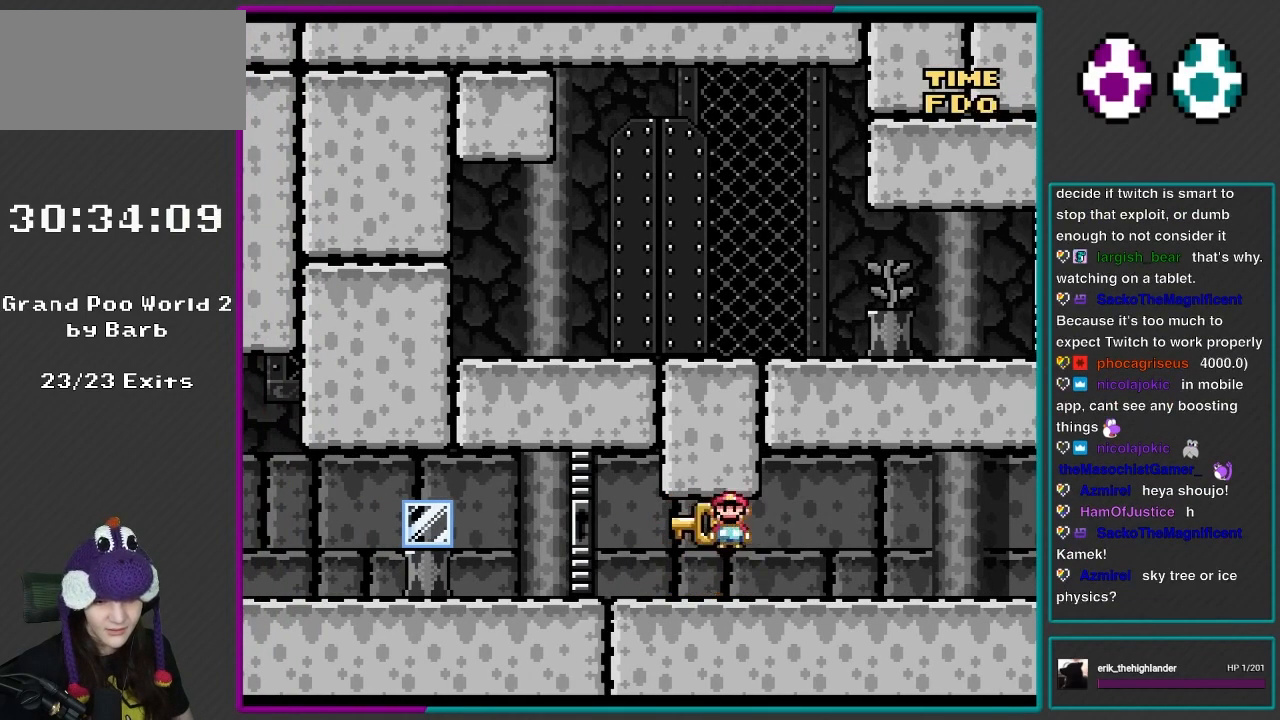
{"buttons": ["X"], "events": [[50, "A", "down"], [50, "X", "down"], [367, "A", "up"]]}
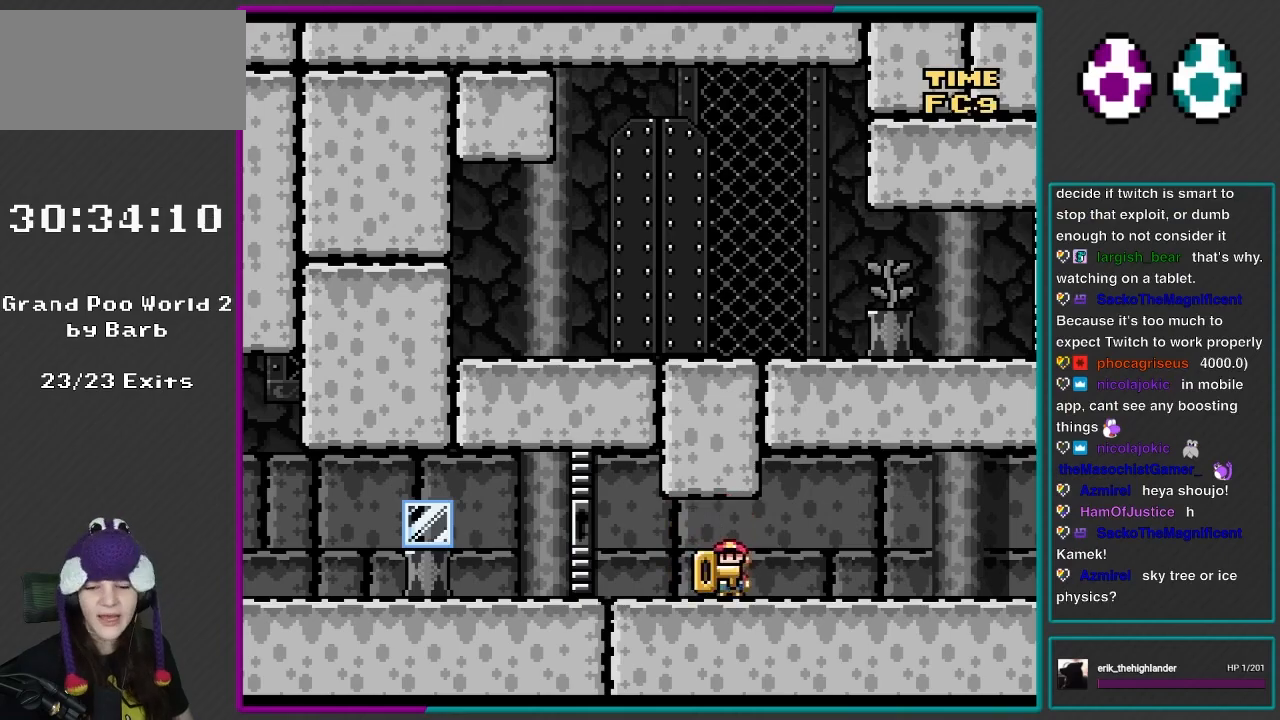
{"buttons": ["Y", "DPAD_UP", "DPAD_RIGHT"], "events": [[117, "DPAD_RIGHT", "down"], [317, "DPAD_UP", "down"], [433, "X", "up"], [433, "Y", "down"]]}
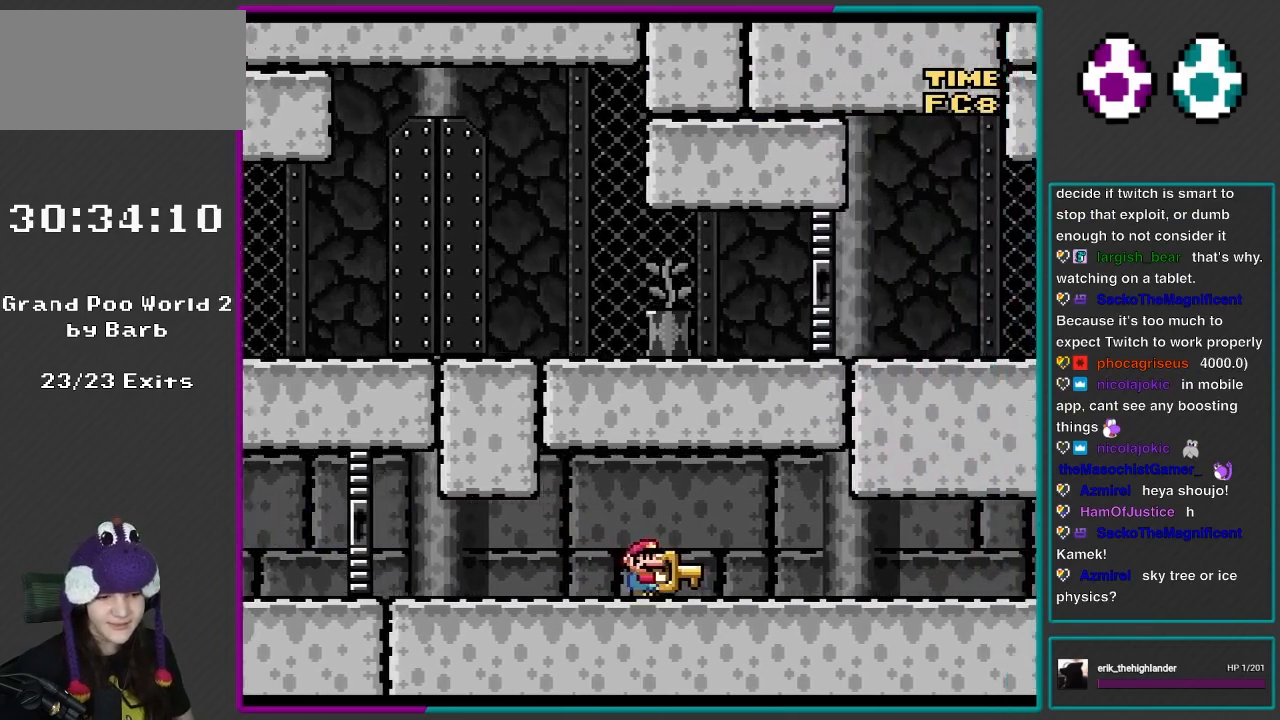
{"buttons": ["Y", "DPAD_RIGHT"], "events": [[200, "DPAD_UP", "up"], [233, "DPAD_UP", "down"], [383, "DPAD_UP", "up"]]}
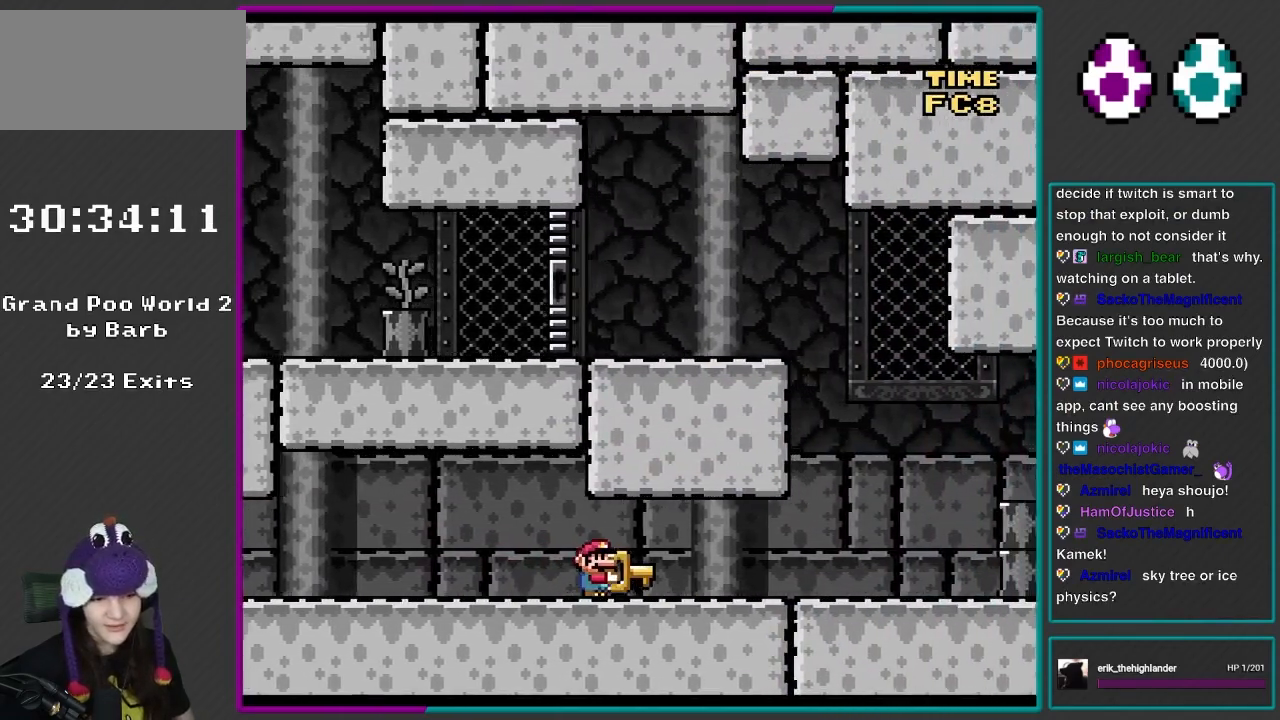
{"buttons": ["Y", "DPAD_RIGHT"], "events": []}
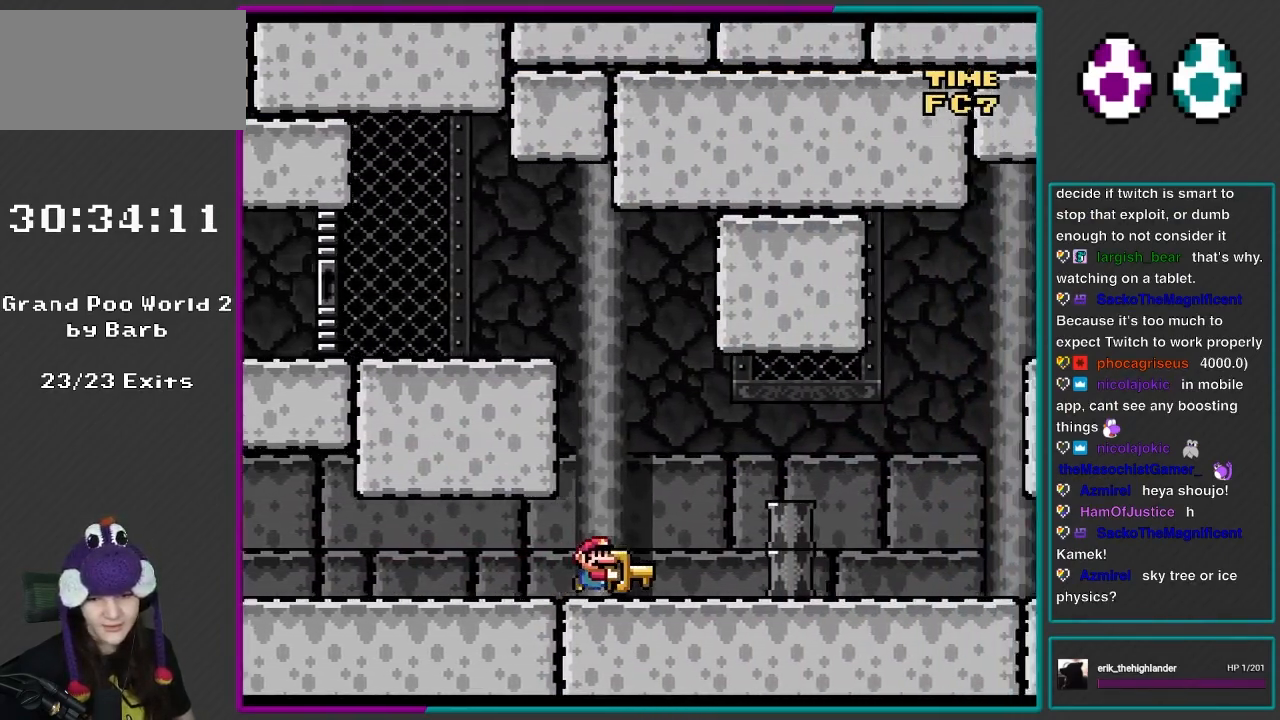
{"buttons": ["Y", "DPAD_RIGHT"], "events": []}
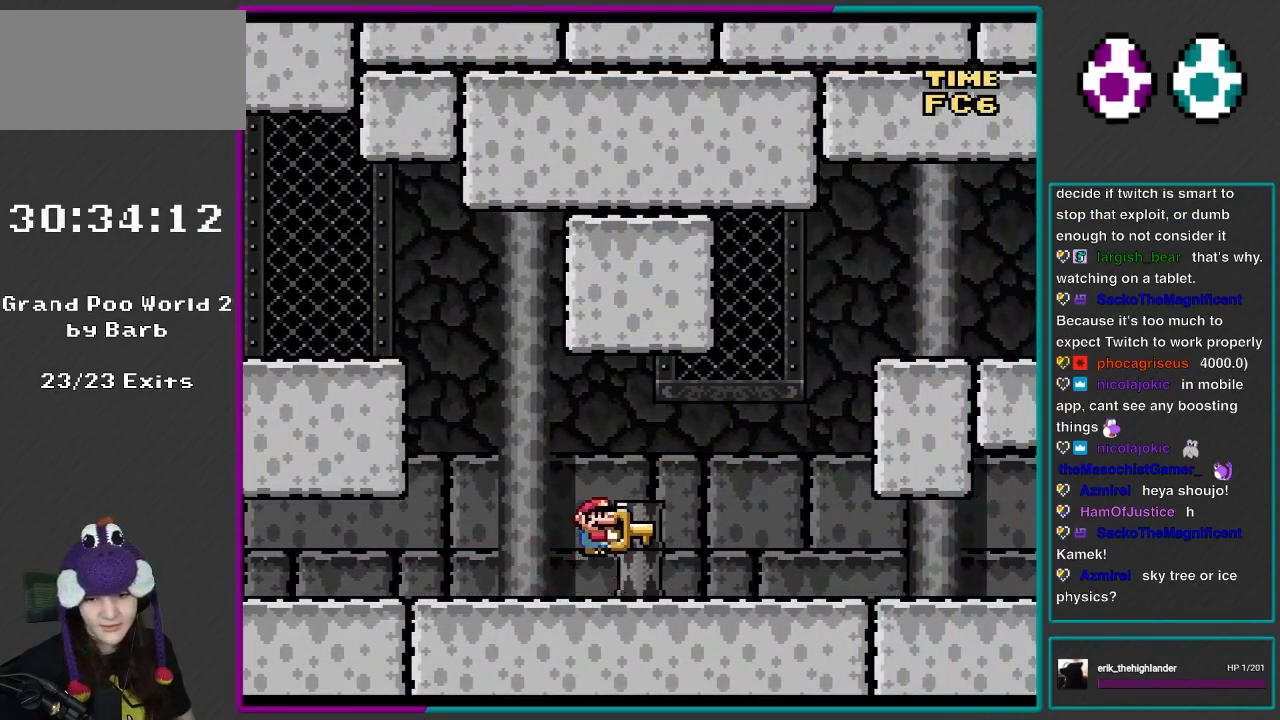
{"buttons": ["Y", "DPAD_RIGHT"], "events": [[67, "B", "down"], [200, "B", "up"]]}
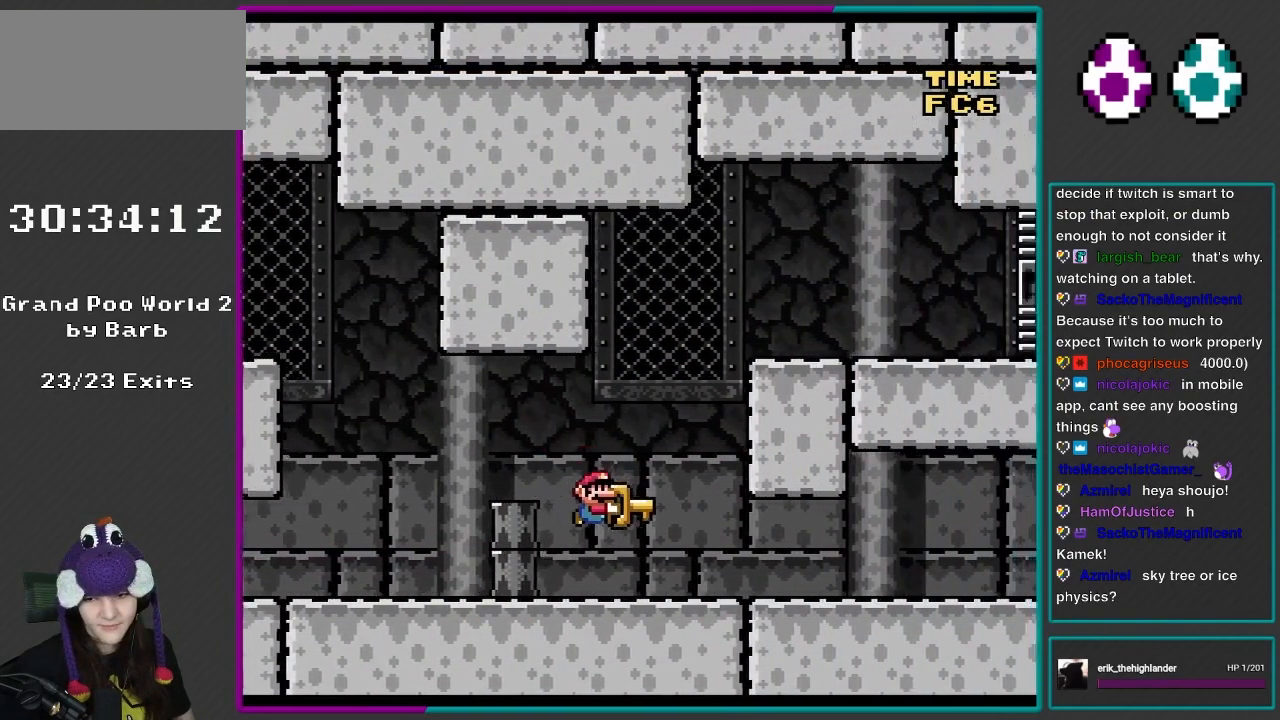
{"buttons": ["Y", "DPAD_RIGHT"], "events": []}
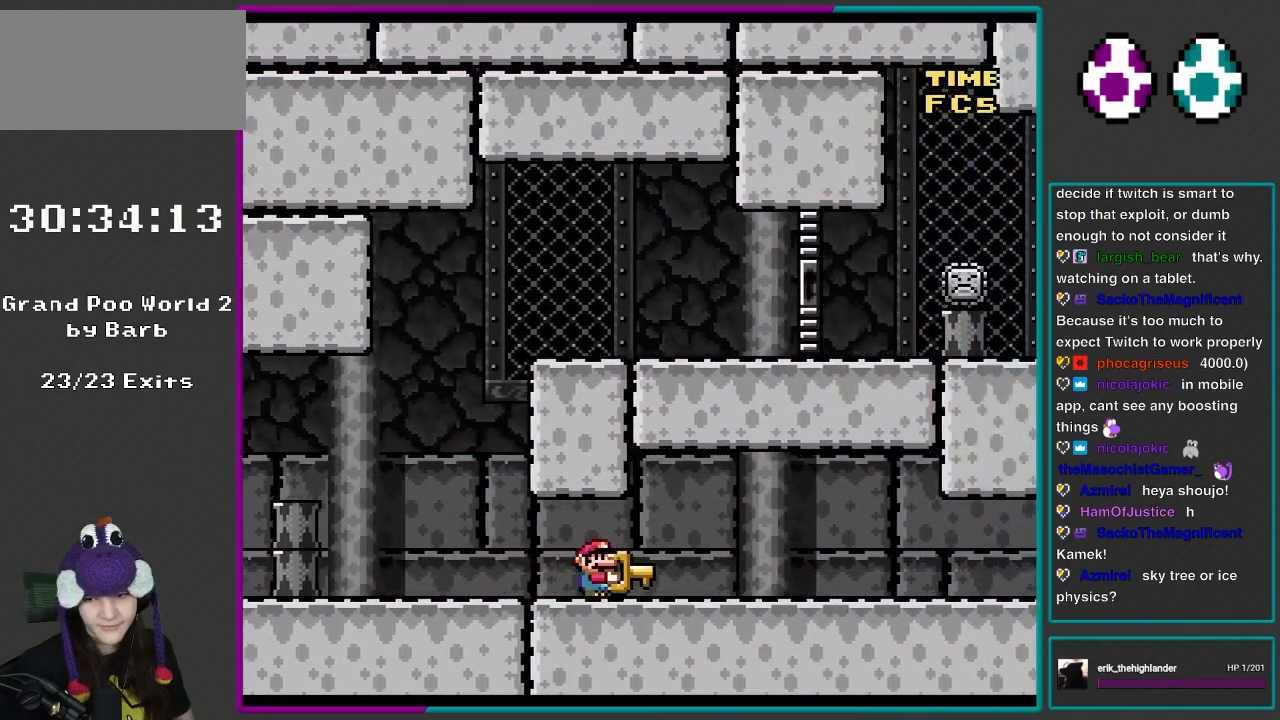
{"buttons": ["Y", "DPAD_RIGHT"], "events": []}
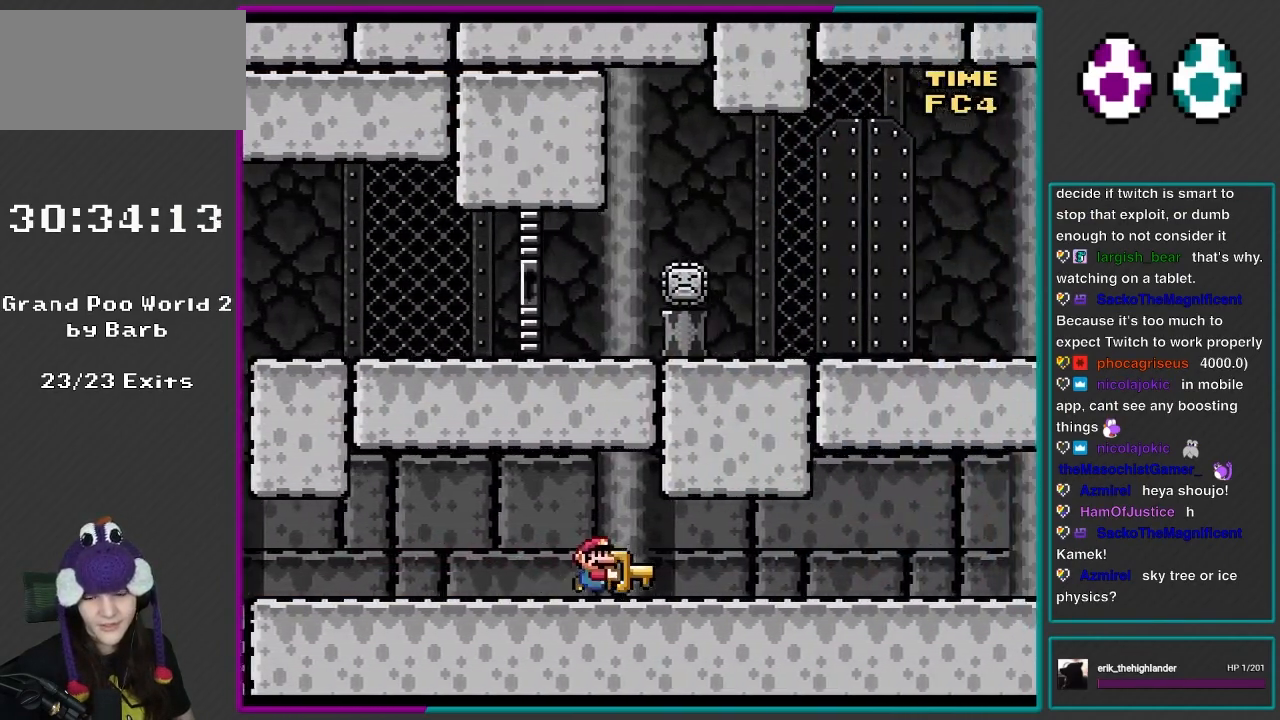
{"buttons": ["Y", "DPAD_LEFT"], "events": [[117, "DPAD_RIGHT", "up"], [117, "DPAD_UP", "down"], [150, "DPAD_LEFT", "down"], [150, "DPAD_UP", "up"]]}
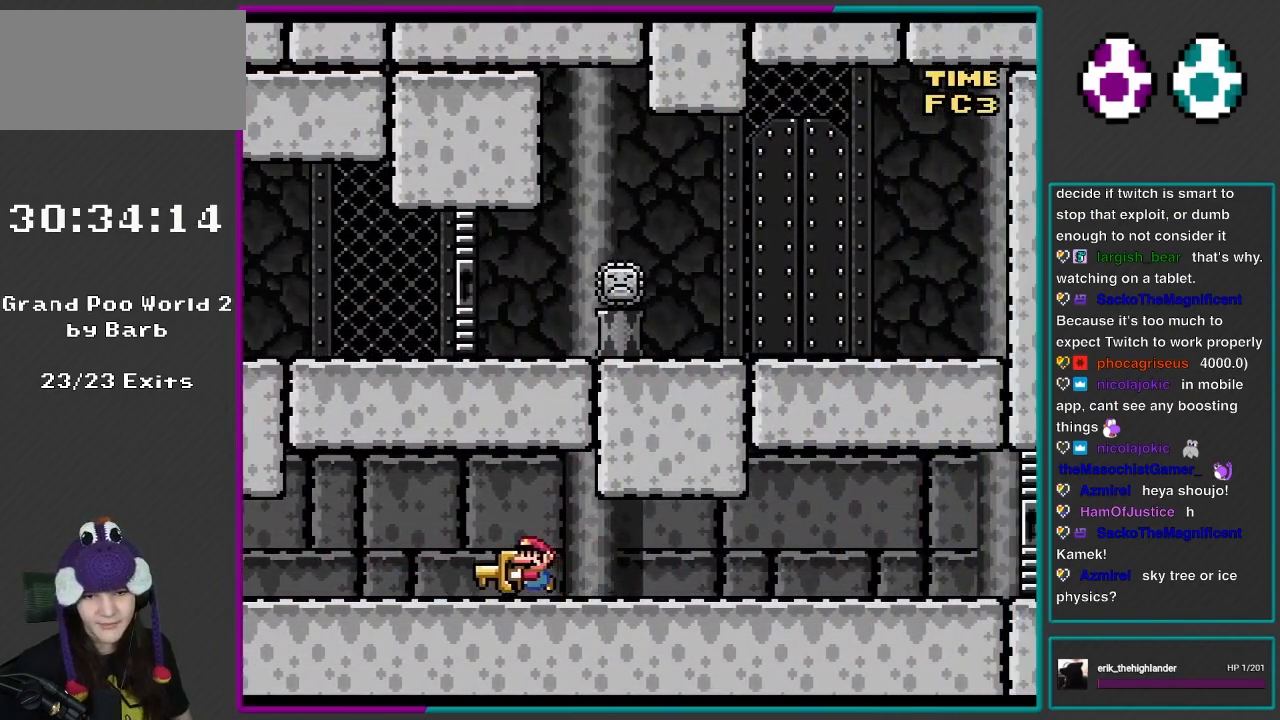
{"buttons": ["Y", "DPAD_LEFT"], "events": []}
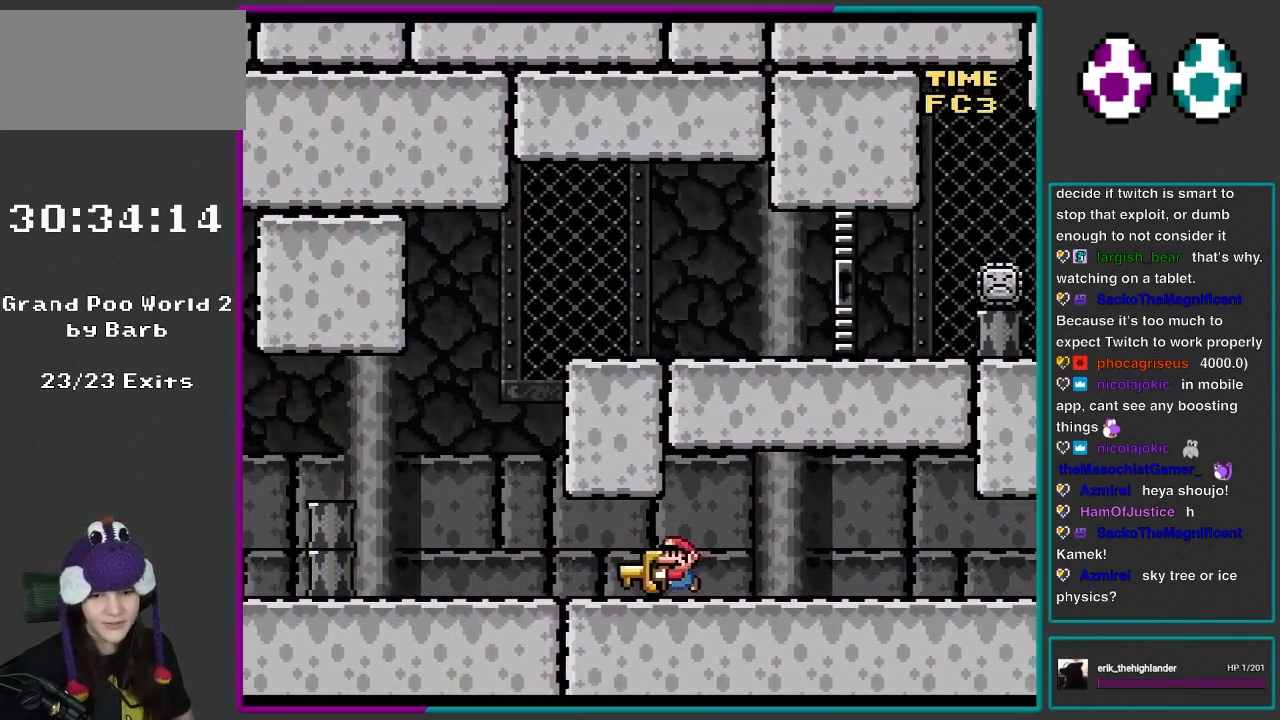
{"buttons": ["B", "Y", "DPAD_RIGHT"], "events": [[300, "B", "down"], [350, "DPAD_UP", "down"], [383, "DPAD_LEFT", "up"], [383, "DPAD_UP", "up"], [433, "DPAD_DOWN", "down"], [433, "DPAD_RIGHT", "down"], [500, "DPAD_DOWN", "up"]]}
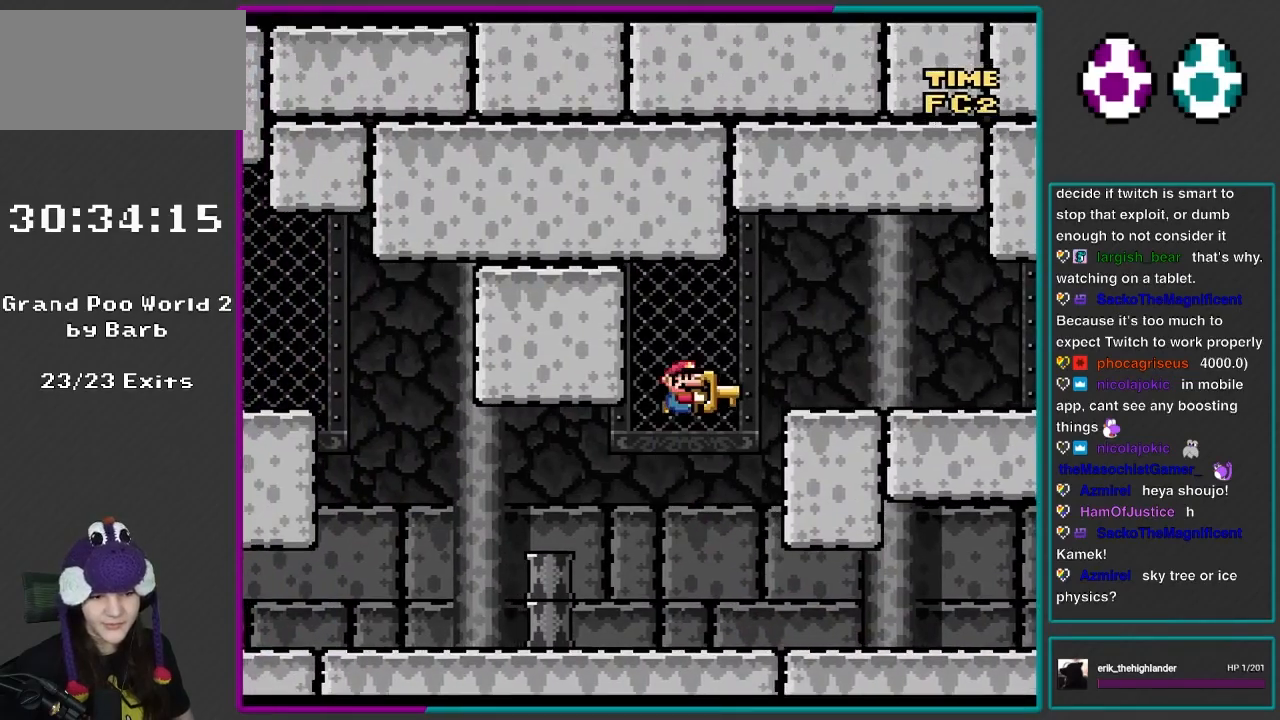
{"buttons": ["Y", "DPAD_RIGHT"], "events": [[500, "B", "up"]]}
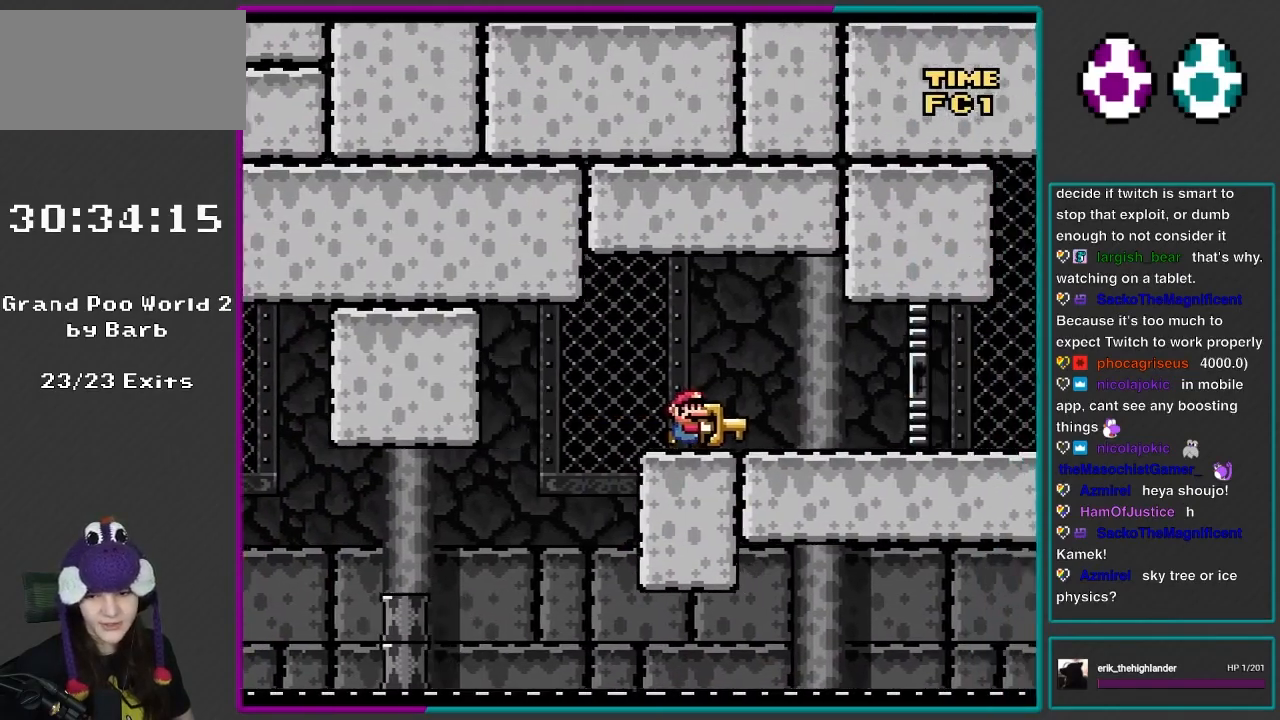
{"buttons": ["Y", "DPAD_RIGHT"], "events": []}
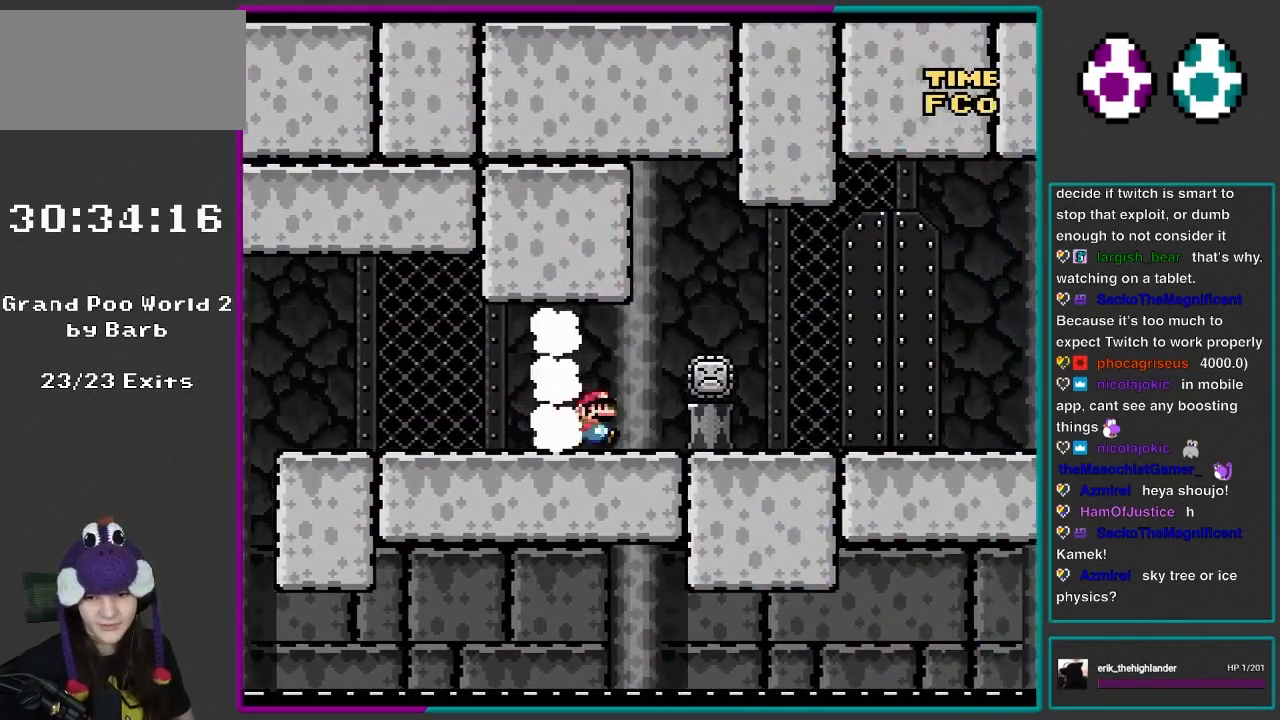
{"buttons": ["Y", "DPAD_RIGHT"], "events": [[117, "B", "down"], [233, "B", "up"]]}
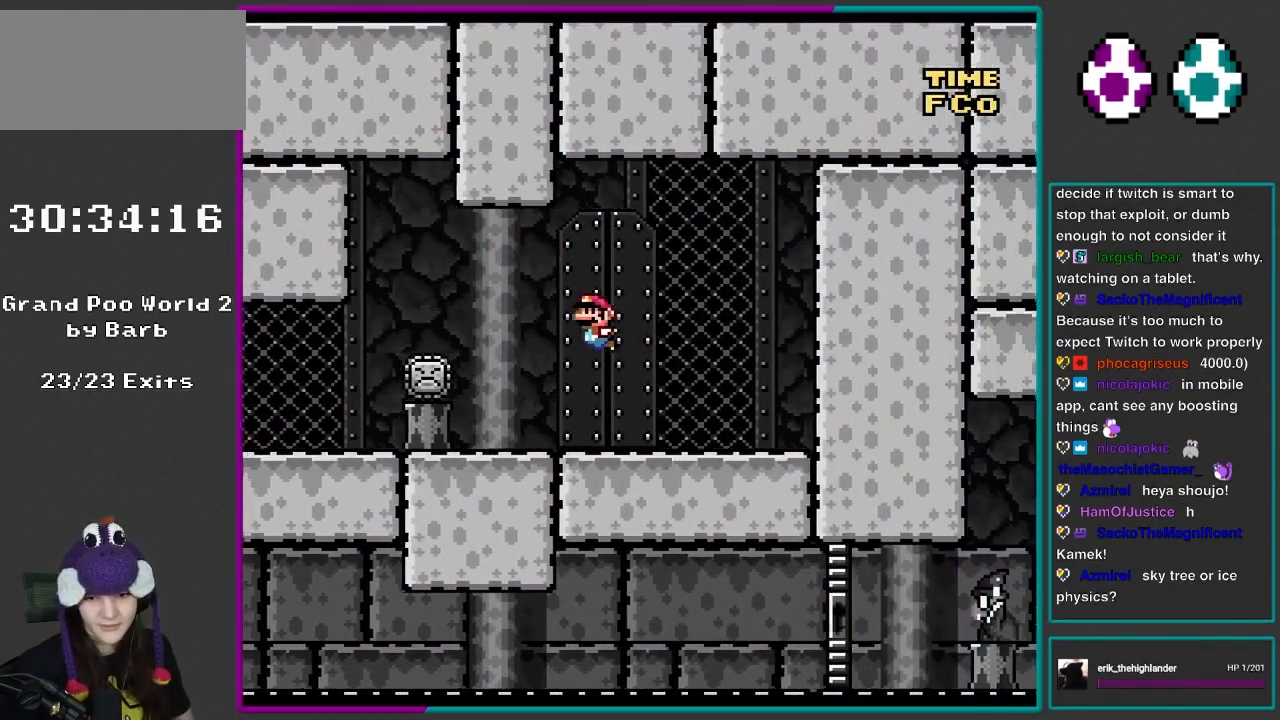
{"buttons": ["Y"], "events": [[67, "DPAD_LEFT", "down"], [67, "DPAD_RIGHT", "up"], [67, "DPAD_UP", "down"], [117, "DPAD_UP", "up"], [233, "DPAD_LEFT", "up"], [367, "DPAD_UP", "down"], [467, "DPAD_UP", "up"]]}
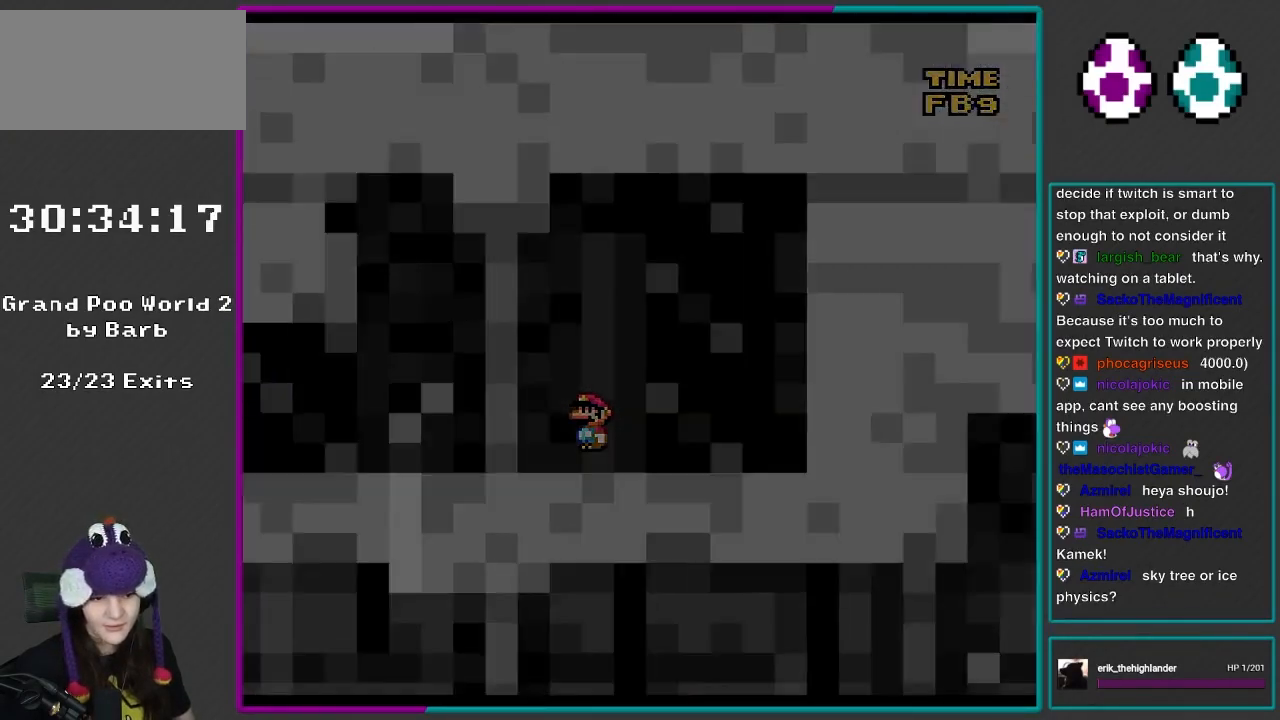
{"buttons": [], "events": [[333, "Y", "up"]]}
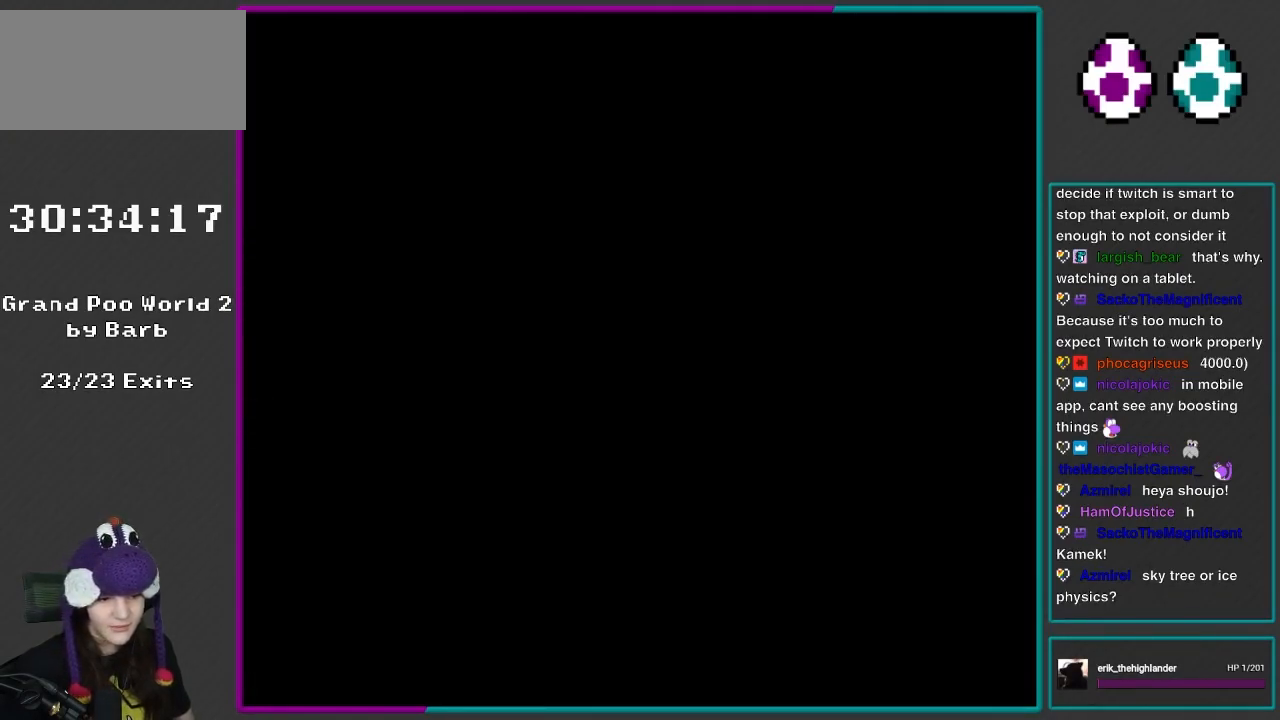
{"buttons": [], "events": []}
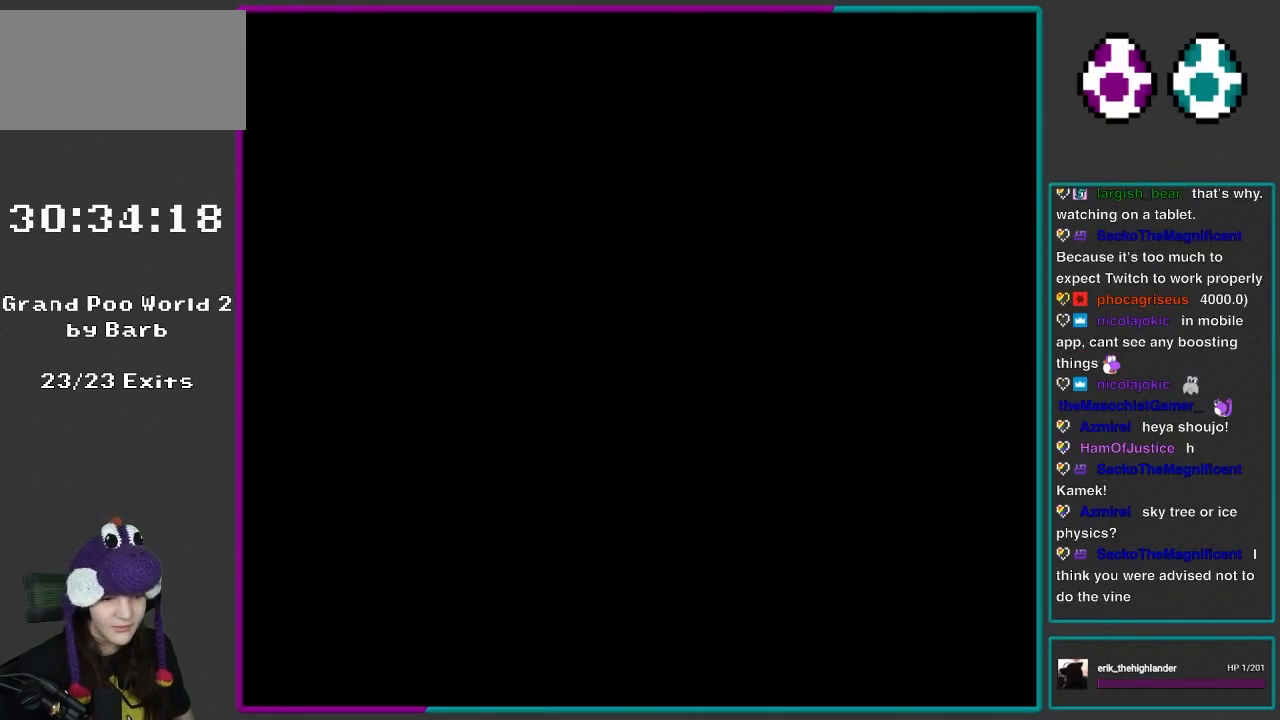
{"buttons": [], "events": []}
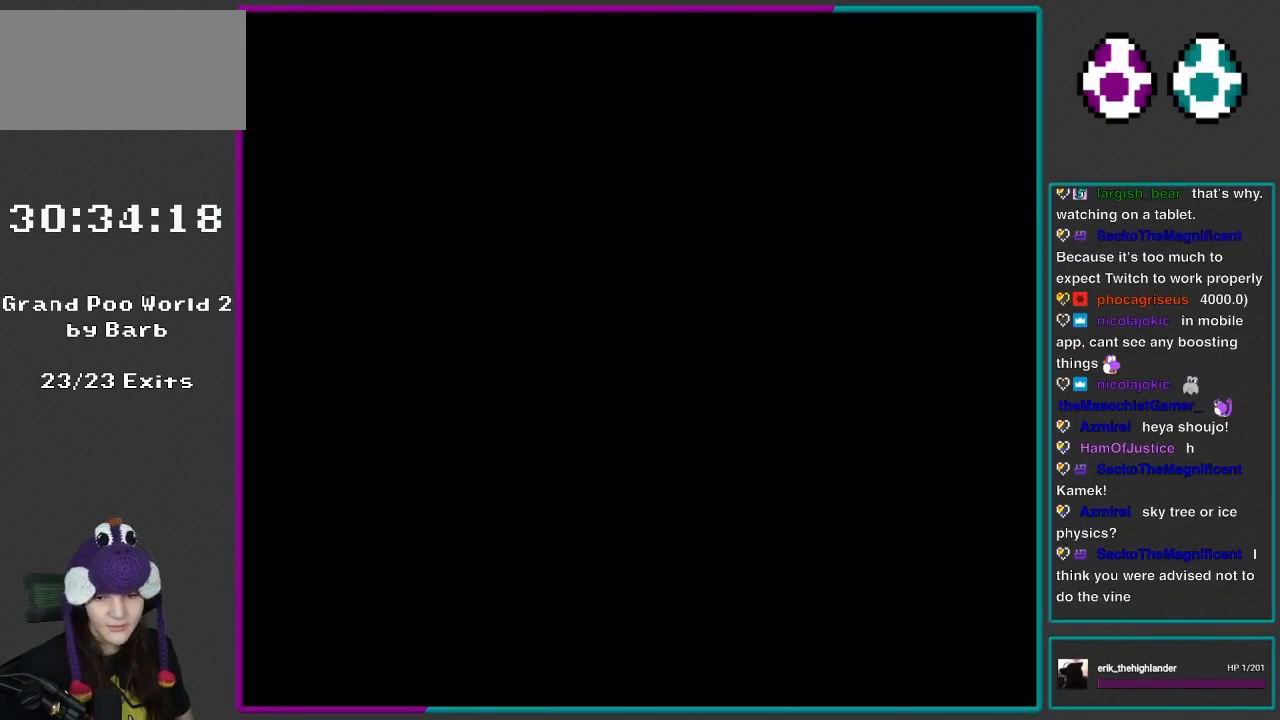
{"buttons": [], "events": [[300, "Y", "down"], [383, "Y", "up"]]}
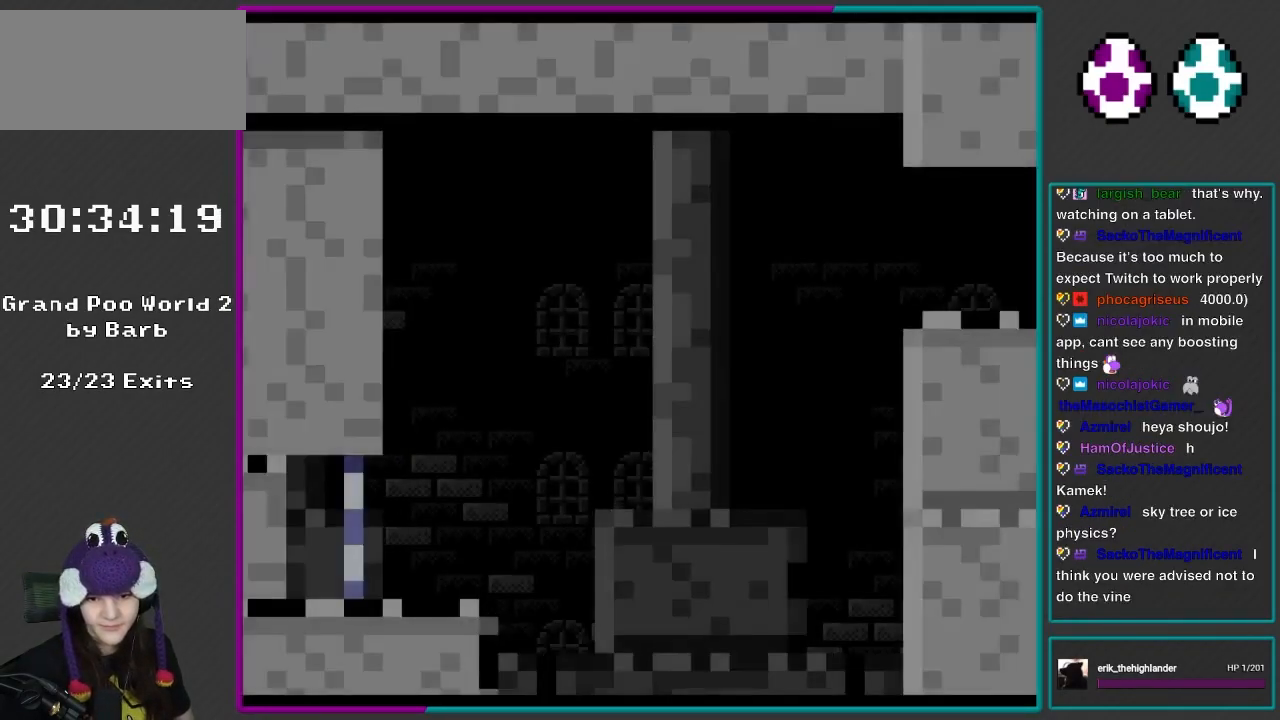
{"buttons": [], "events": [[50, "Y", "down"], [150, "Y", "up"]]}
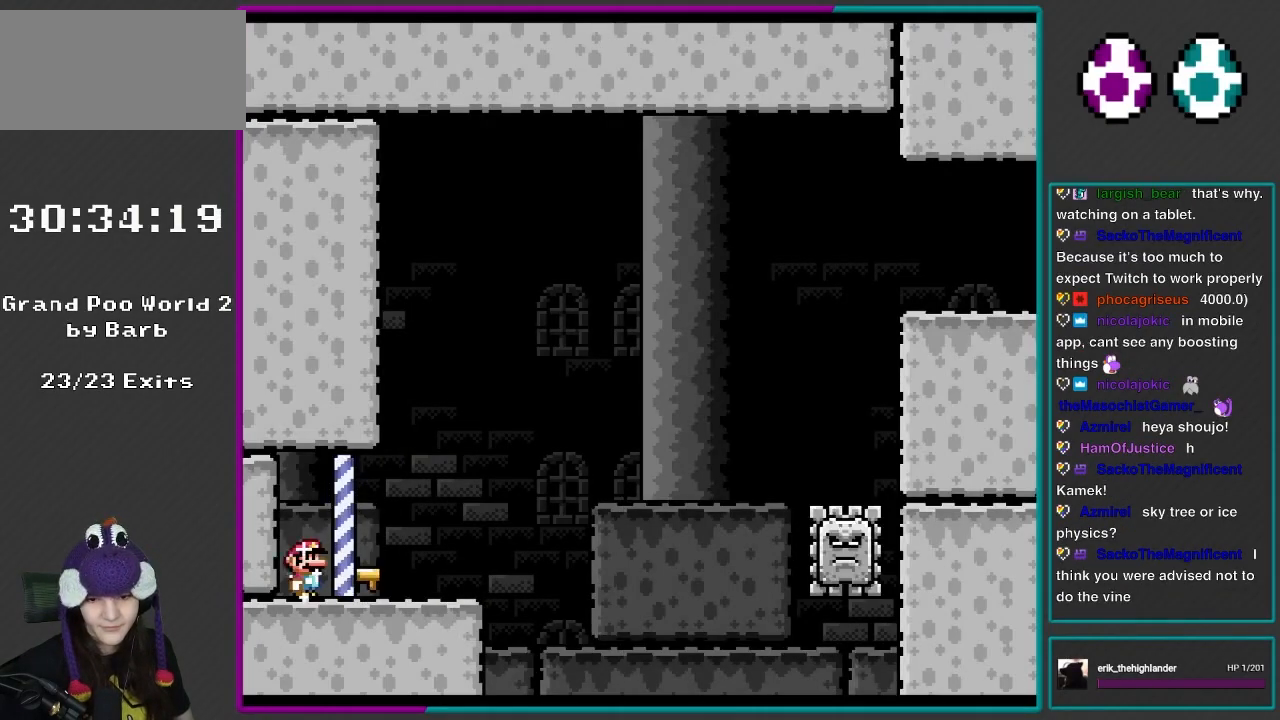
{"buttons": [], "events": [[150, "START", "down"], [467, "START", "up"]]}
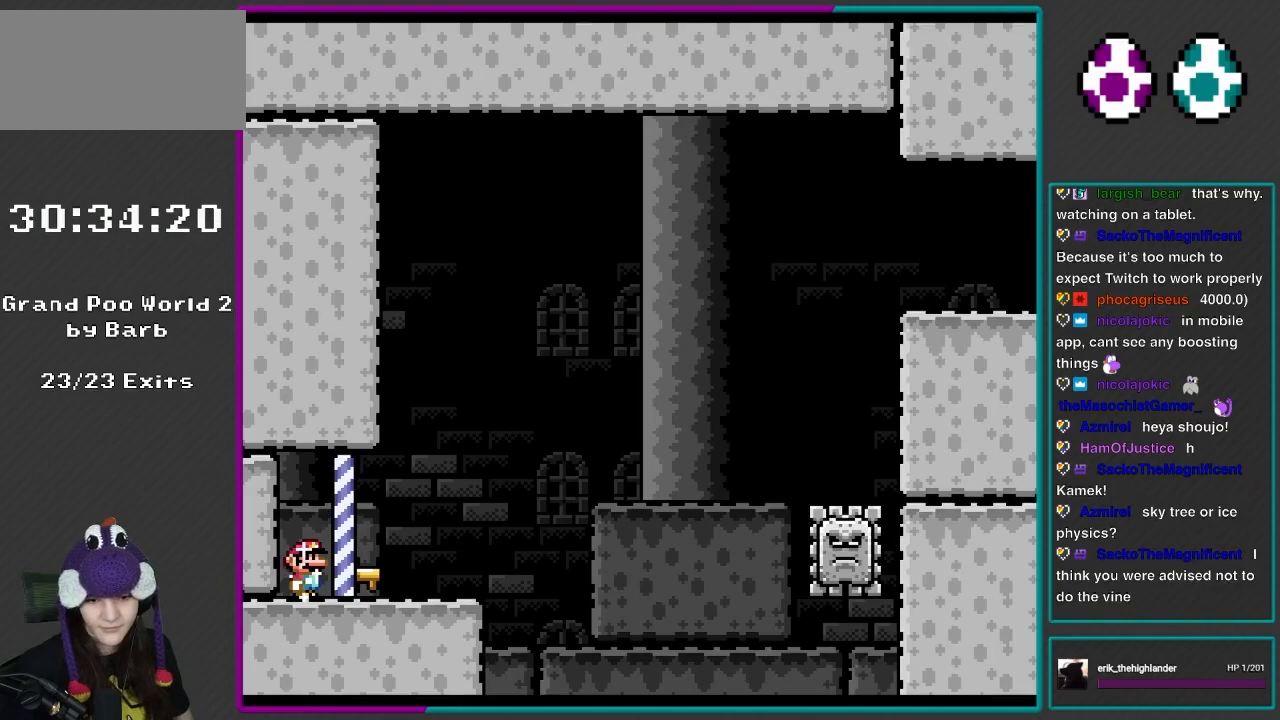
{"buttons": [], "events": []}
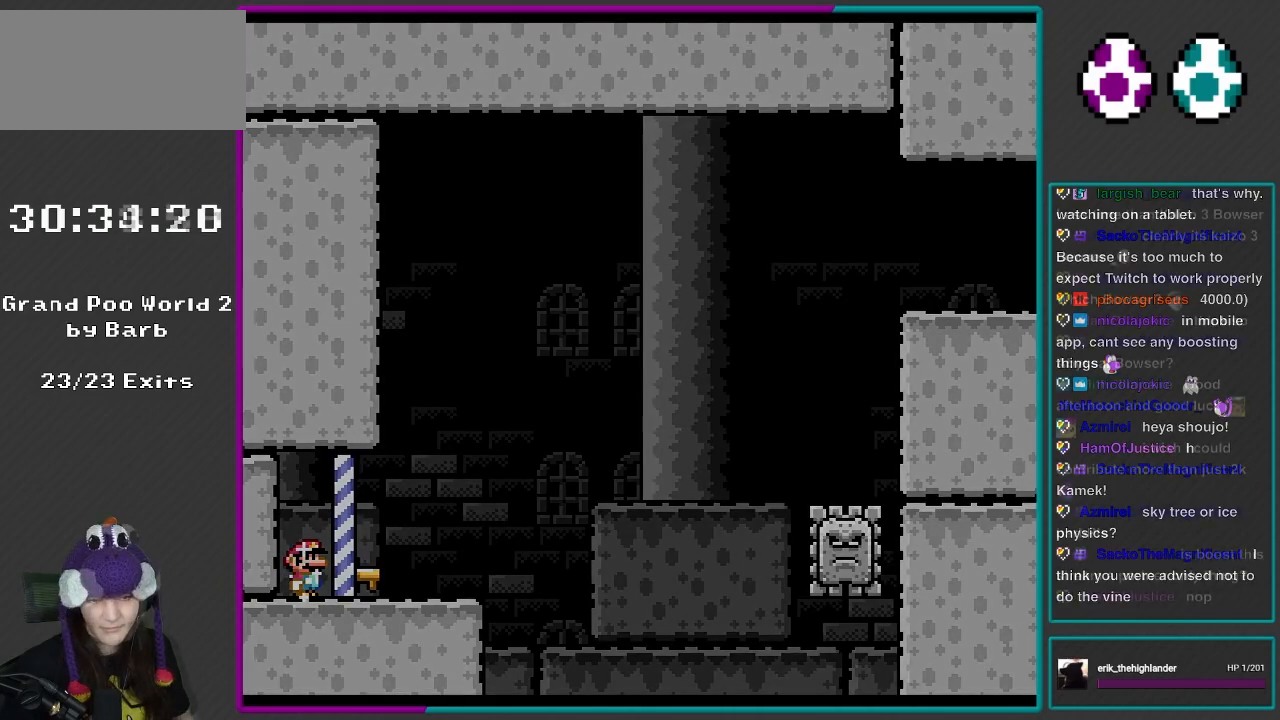
{"buttons": ["X"], "events": [[100, "Y", "down"], [233, "Y", "up"], [333, "X", "down"]]}
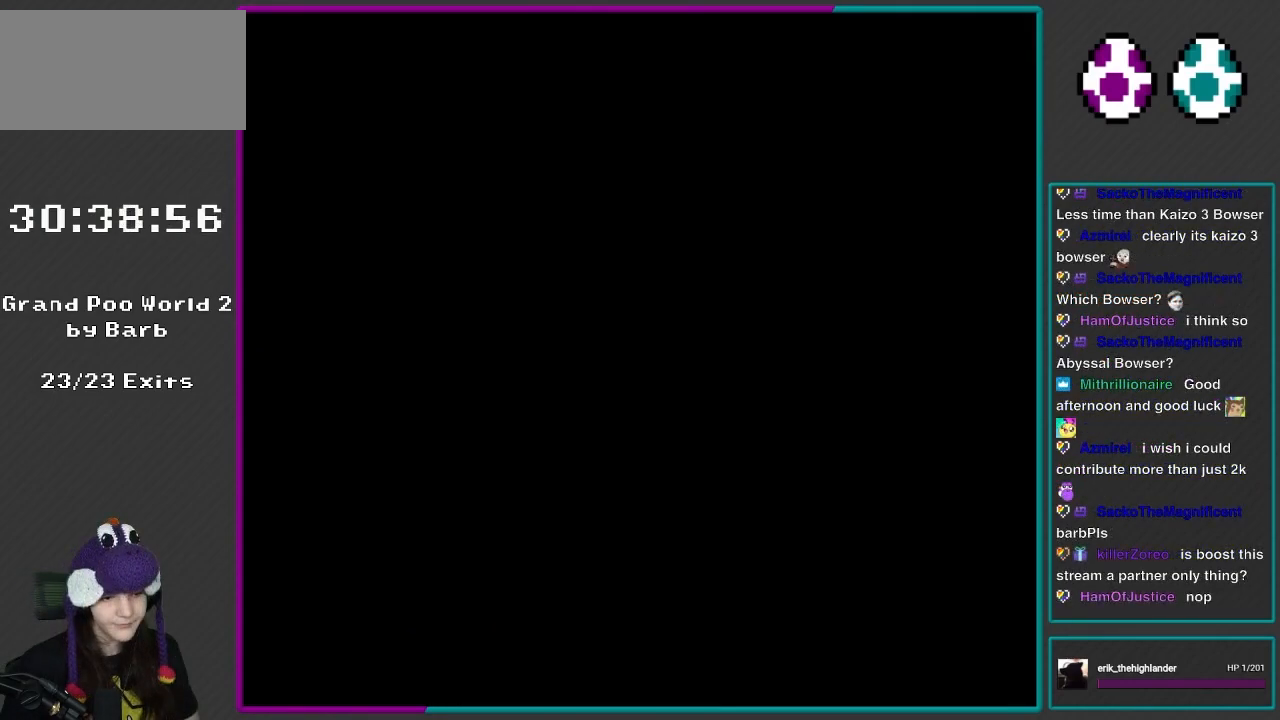
{"buttons": ["X"], "events": []}
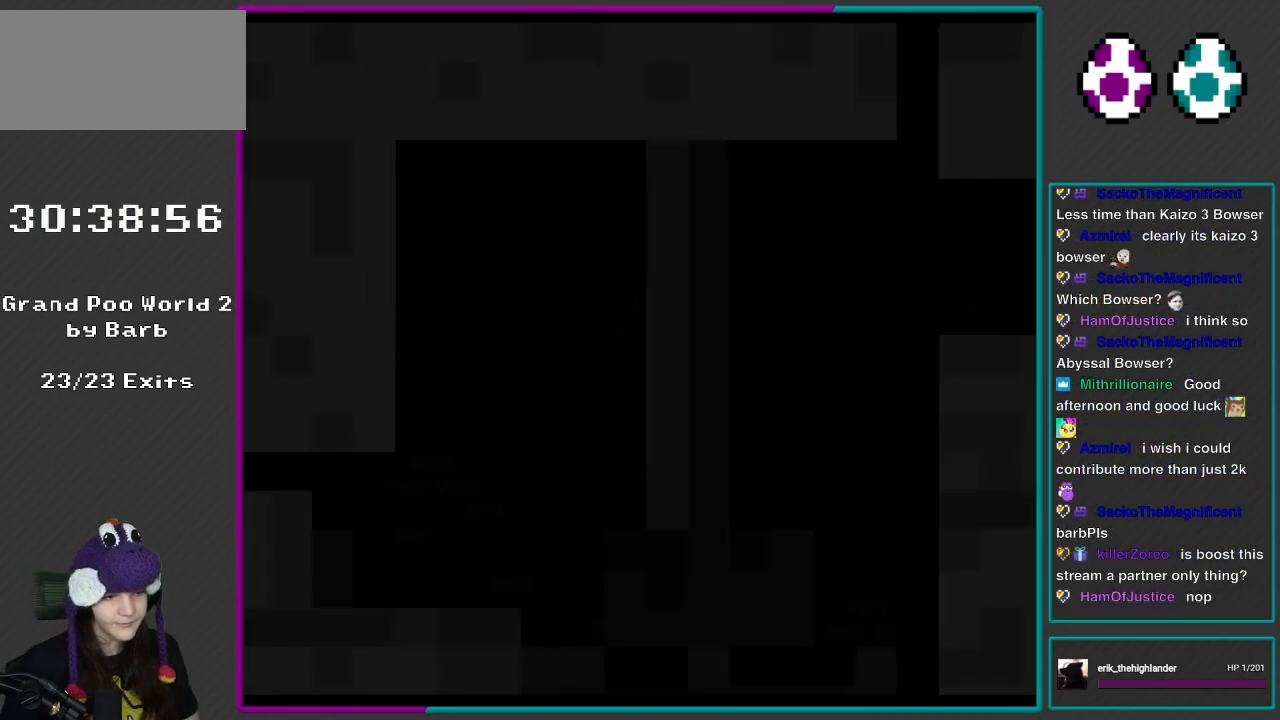
{"buttons": ["X"], "events": []}
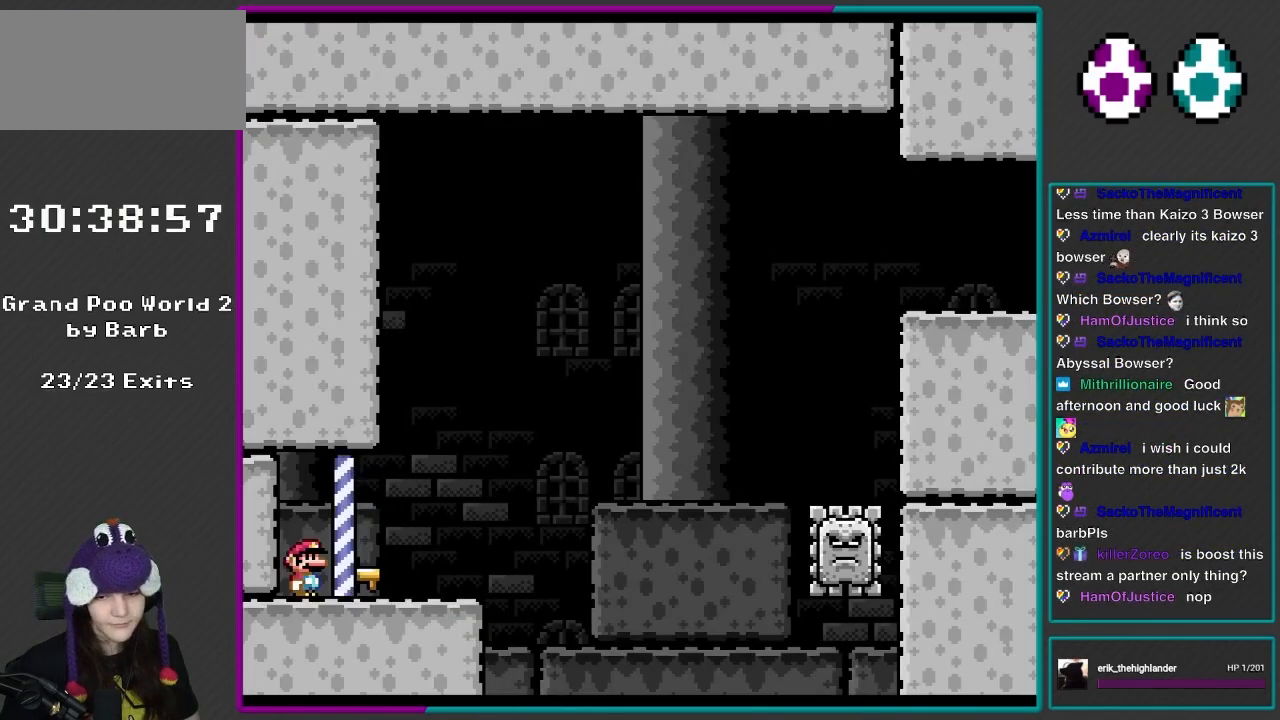
{"buttons": ["X", "DPAD_RIGHT"], "events": [[217, "DPAD_RIGHT", "down"]]}
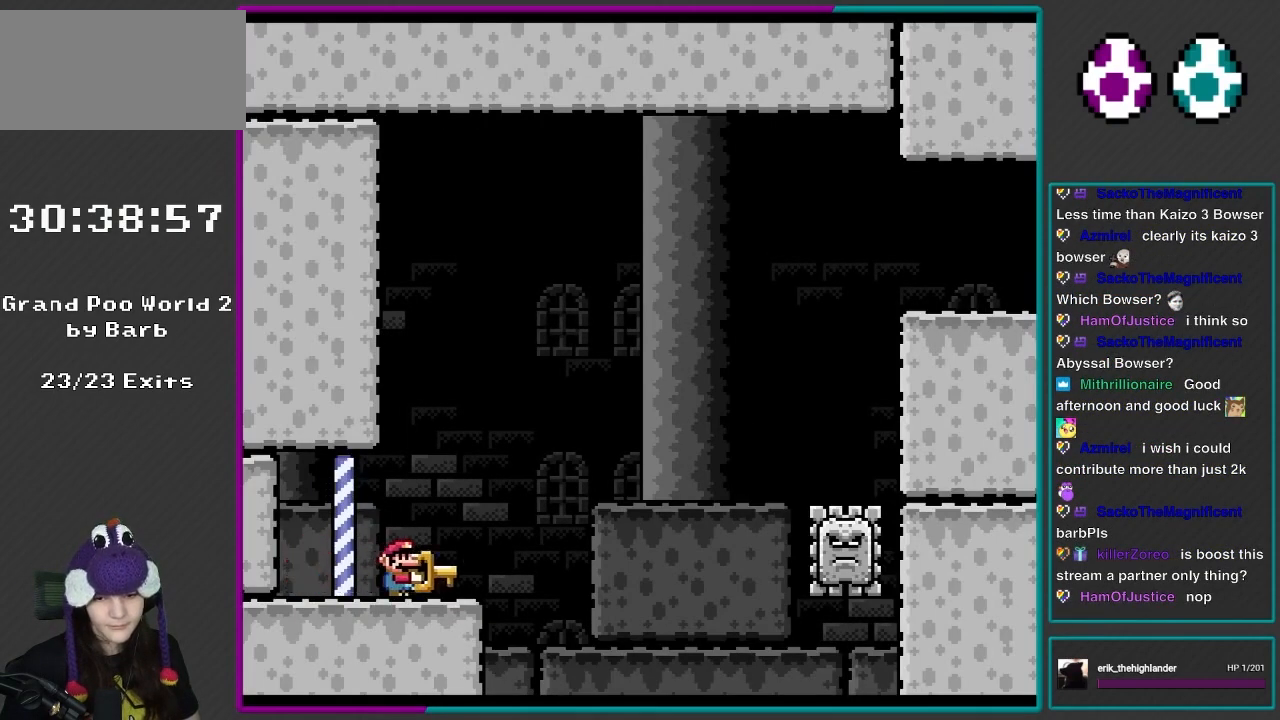
{"buttons": ["X", "DPAD_LEFT"], "events": [[183, "DPAD_RIGHT", "up"], [183, "DPAD_UP", "down"], [317, "DPAD_LEFT", "down"], [450, "DPAD_UP", "up"]]}